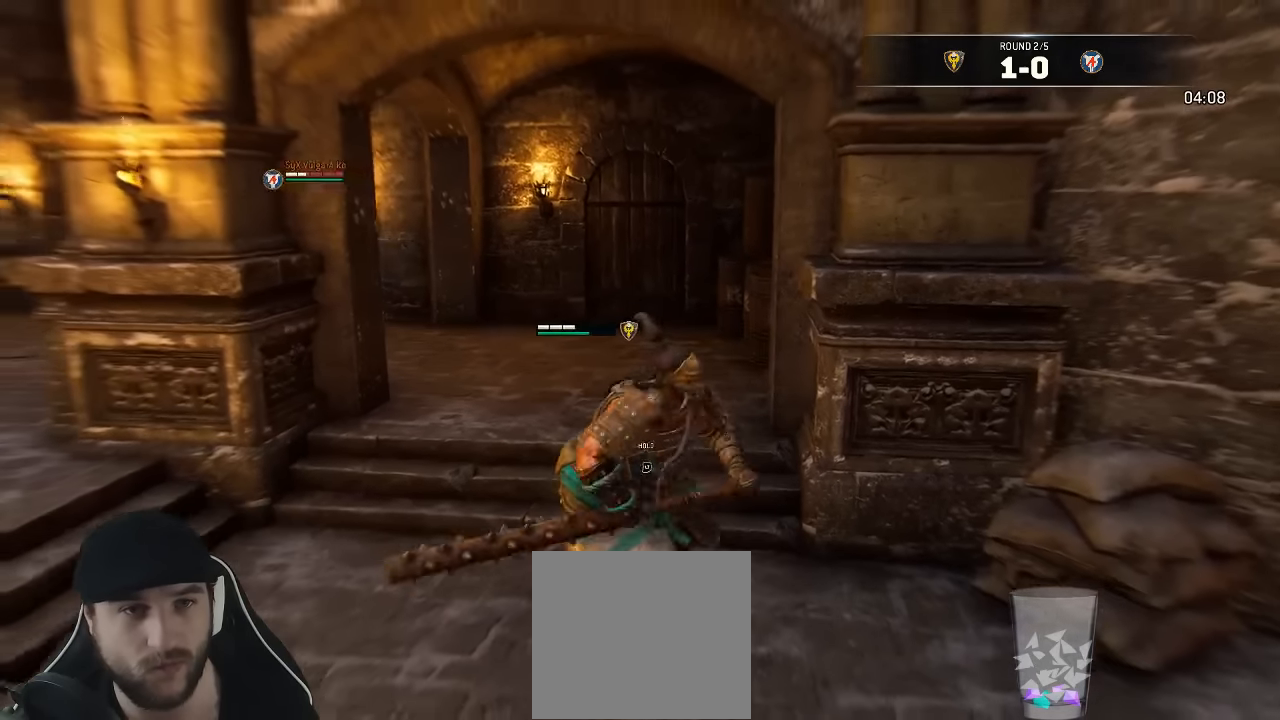
Gameplay with a controller (Xbox layout); each line is a JSON object with the inputs held at the frame after it. "events" lists button and stick changes between this image and that frame as [ms after this image, input, new state], when the widget could be followed in between. Not read: SELECT.
{"buttons": ["L3"], "left_stick": "left", "right_stick": "right", "events": [[200, "right_stick", "center"], [400, "left_stick", "left"], [433, "right_stick", "right"]]}
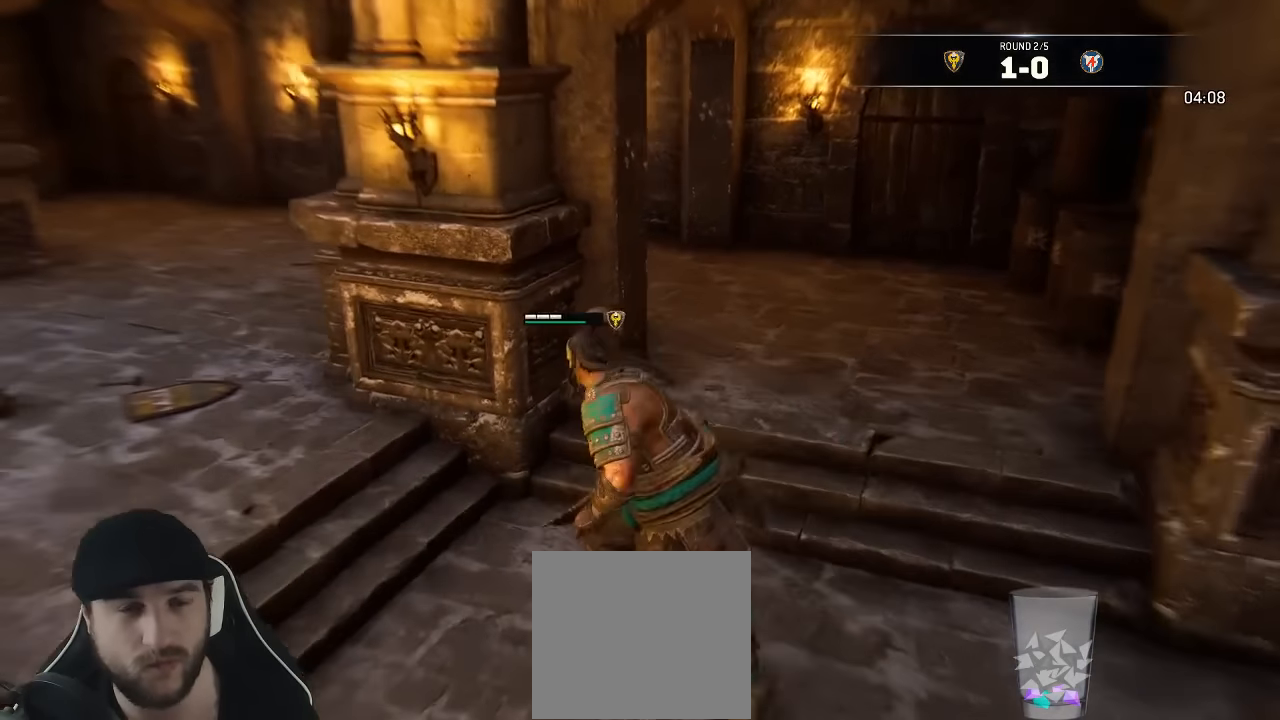
{"buttons": ["L3"], "left_stick": "left", "right_stick": "center", "events": [[250, "right_stick", "center"]]}
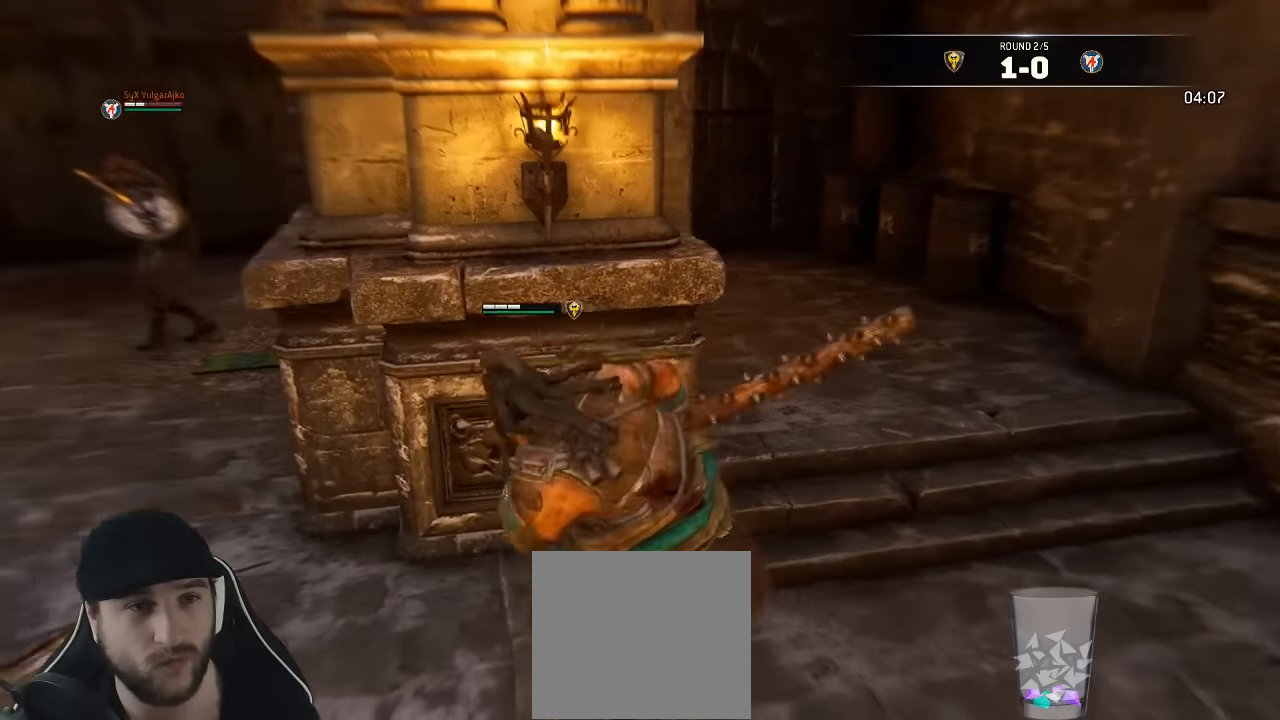
{"buttons": ["L3"], "left_stick": "down-left", "right_stick": "center", "events": [[483, "left_stick", "down-left"]]}
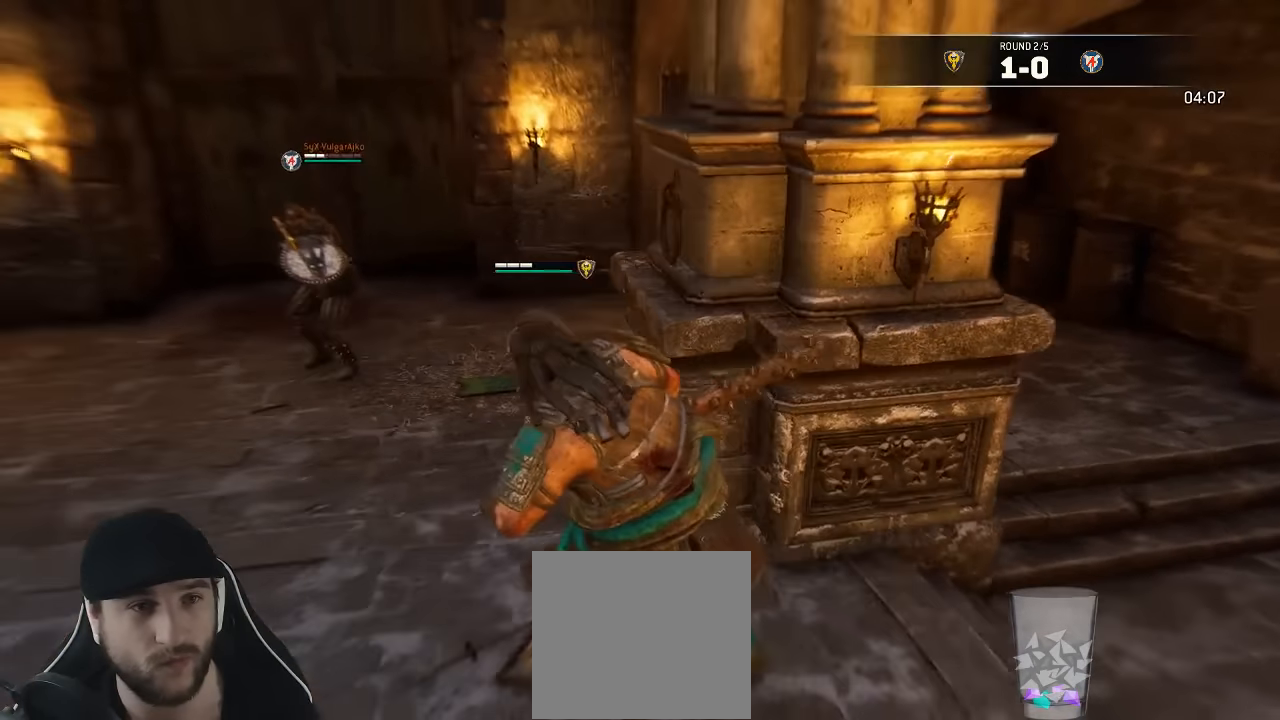
{"buttons": ["L3"], "left_stick": "up-left", "right_stick": "center", "events": [[183, "left_stick", "down"], [433, "left_stick", "up-left"]]}
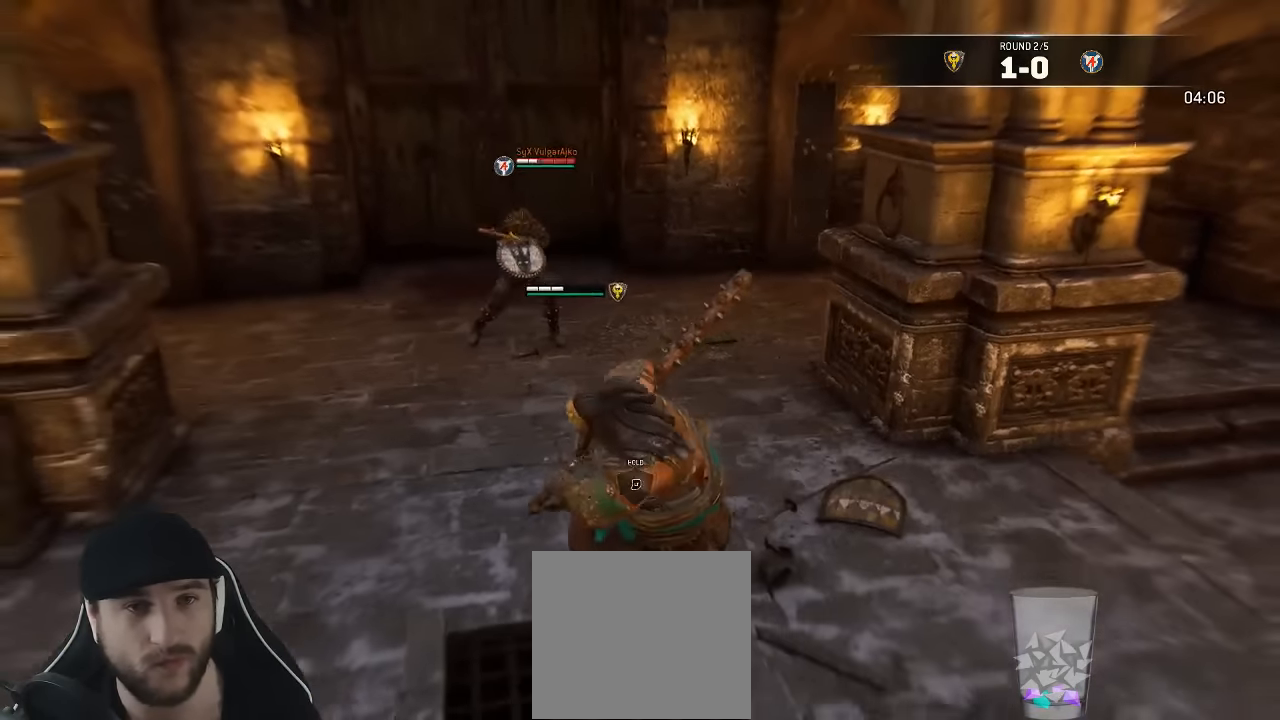
{"buttons": ["L3"], "left_stick": "up", "right_stick": "right", "events": [[167, "left_stick", "up"], [333, "right_stick", "right"]]}
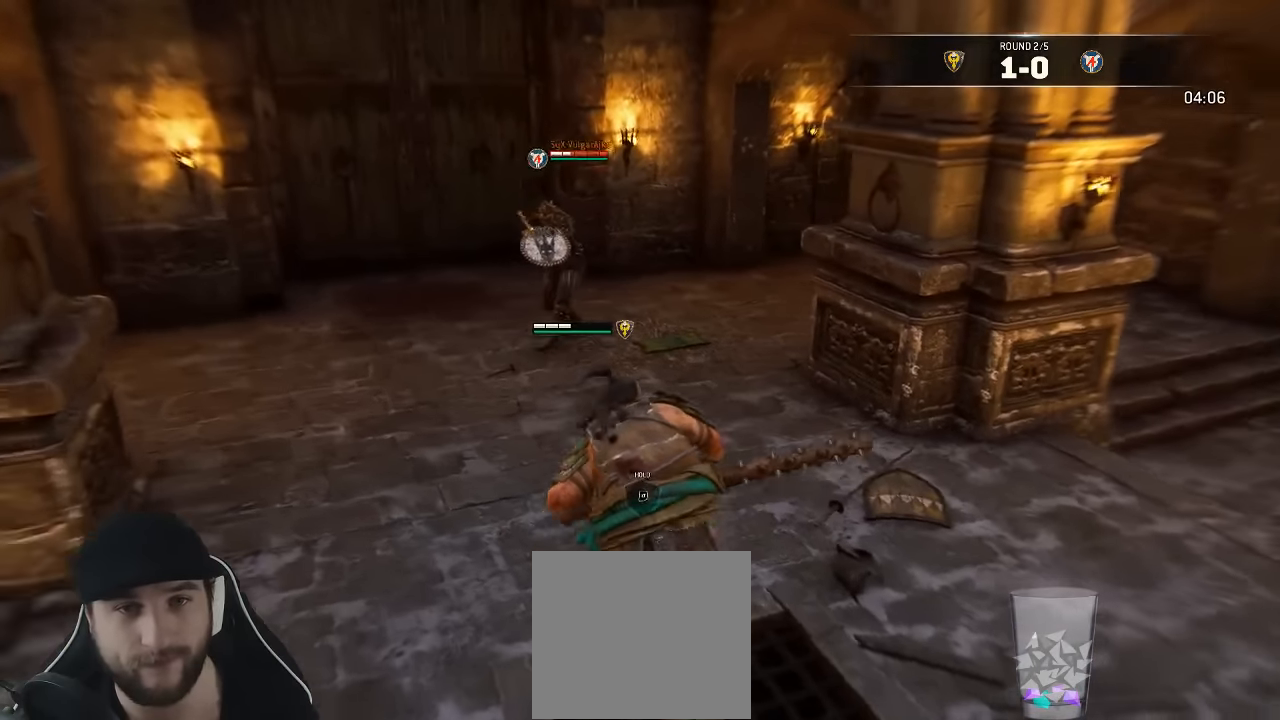
{"buttons": ["A", "L3"], "left_stick": "up-right", "right_stick": "center", "events": [[17, "right_stick", "center"], [433, "A", "down"], [450, "left_stick", "up-right"]]}
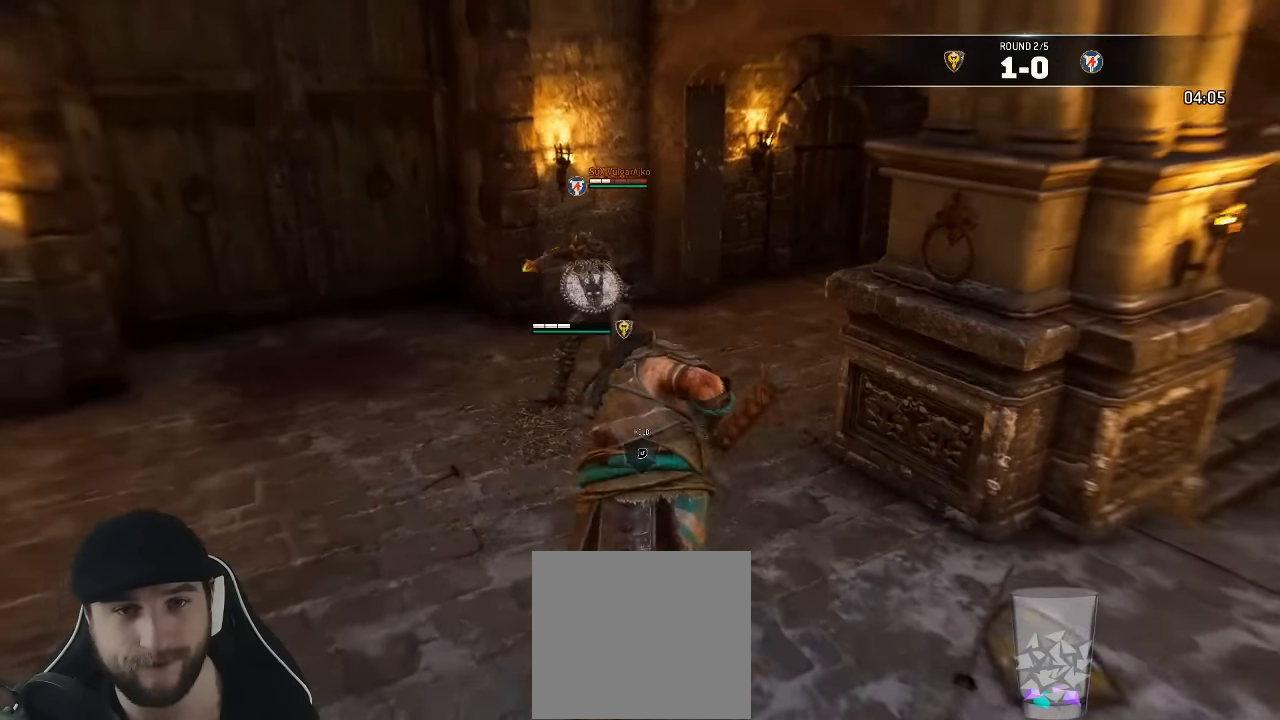
{"buttons": ["A", "L3"], "left_stick": "up-right", "right_stick": "center", "events": []}
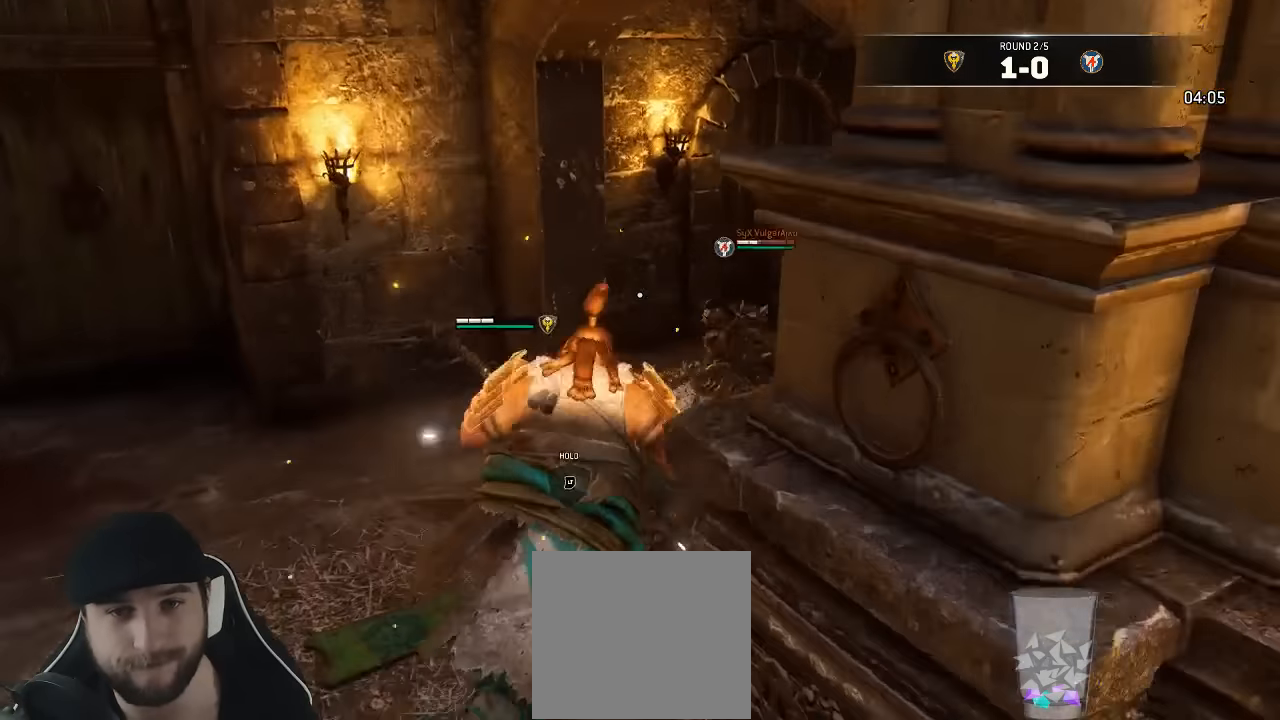
{"buttons": ["L2", "R2", "L3"], "left_stick": "up", "right_stick": "center", "events": [[167, "L2", "down"], [233, "left_stick", "up"], [267, "A", "up"], [433, "R2", "down"]]}
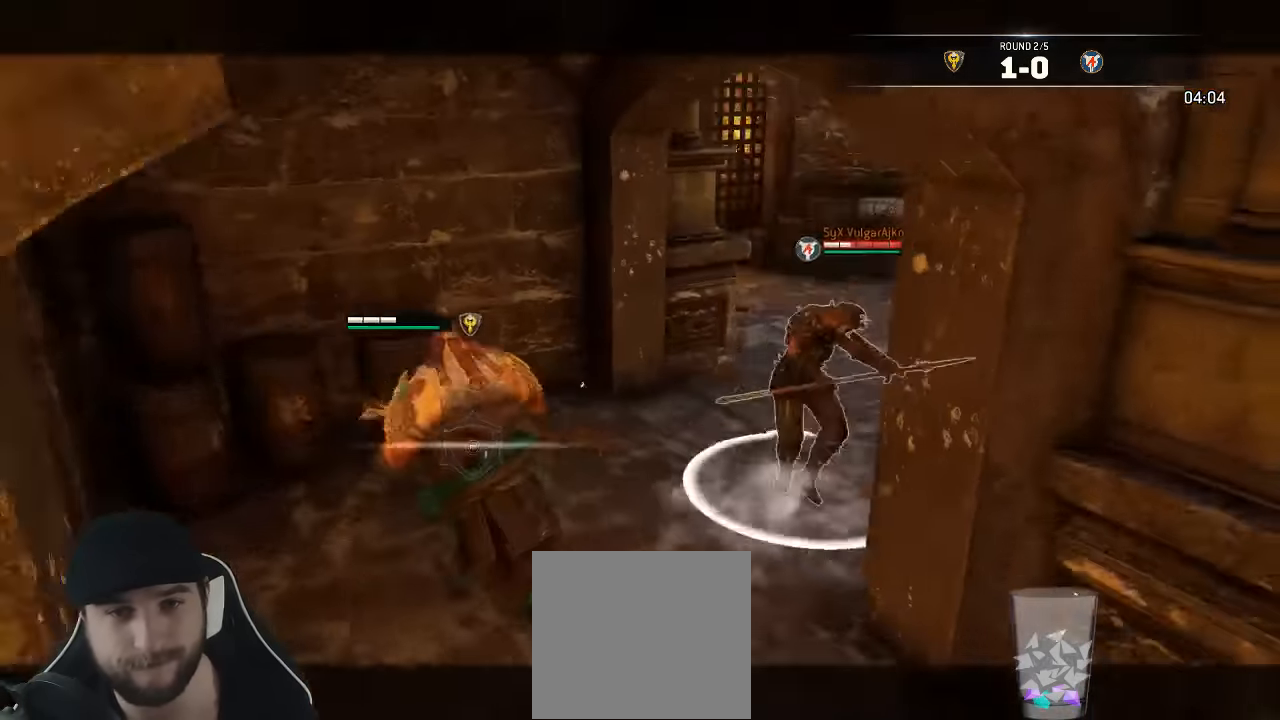
{"buttons": ["L2", "L3"], "left_stick": "up", "right_stick": "center", "events": [[67, "R2", "up"], [117, "R2", "down"], [233, "L3", "up"], [233, "R2", "up"], [350, "R2", "down"], [450, "R2", "up"], [483, "L3", "down"]]}
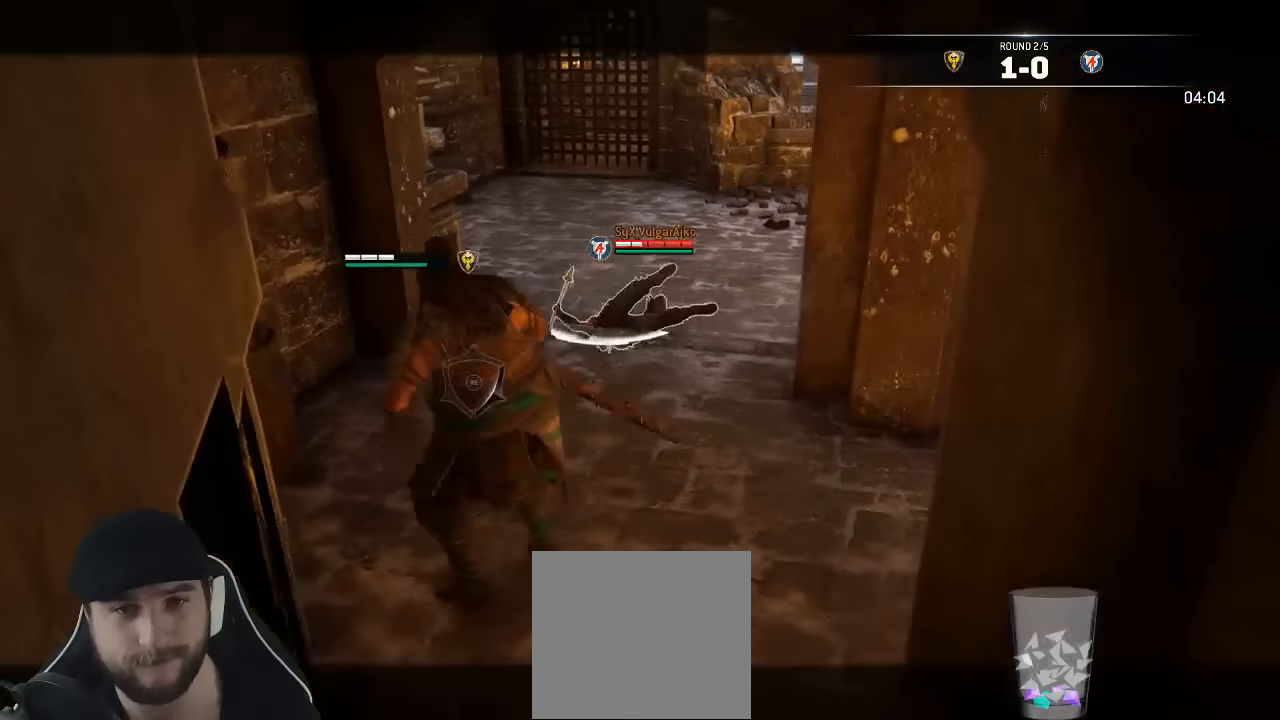
{"buttons": ["L2"], "left_stick": "up", "right_stick": "down", "events": [[117, "L3", "up"], [450, "right_stick", "down"]]}
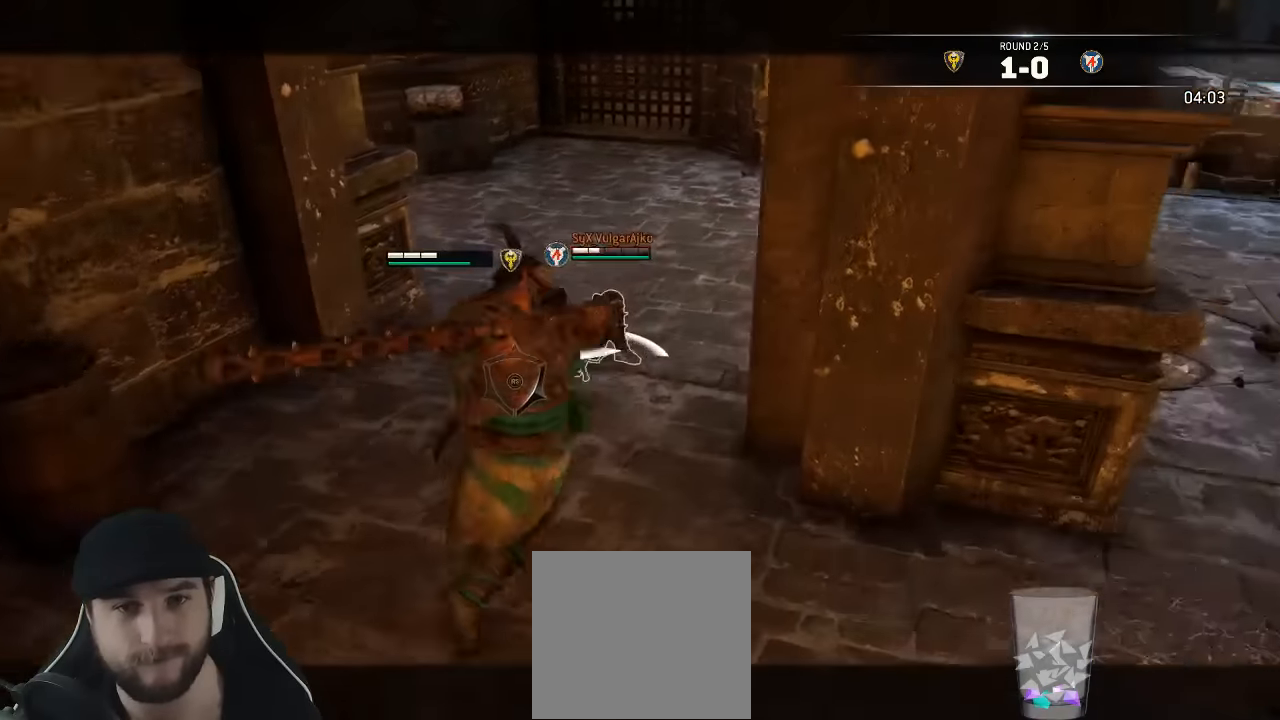
{"buttons": ["L2"], "left_stick": "center", "right_stick": "center", "events": [[367, "right_stick", "center"], [500, "left_stick", "center"]]}
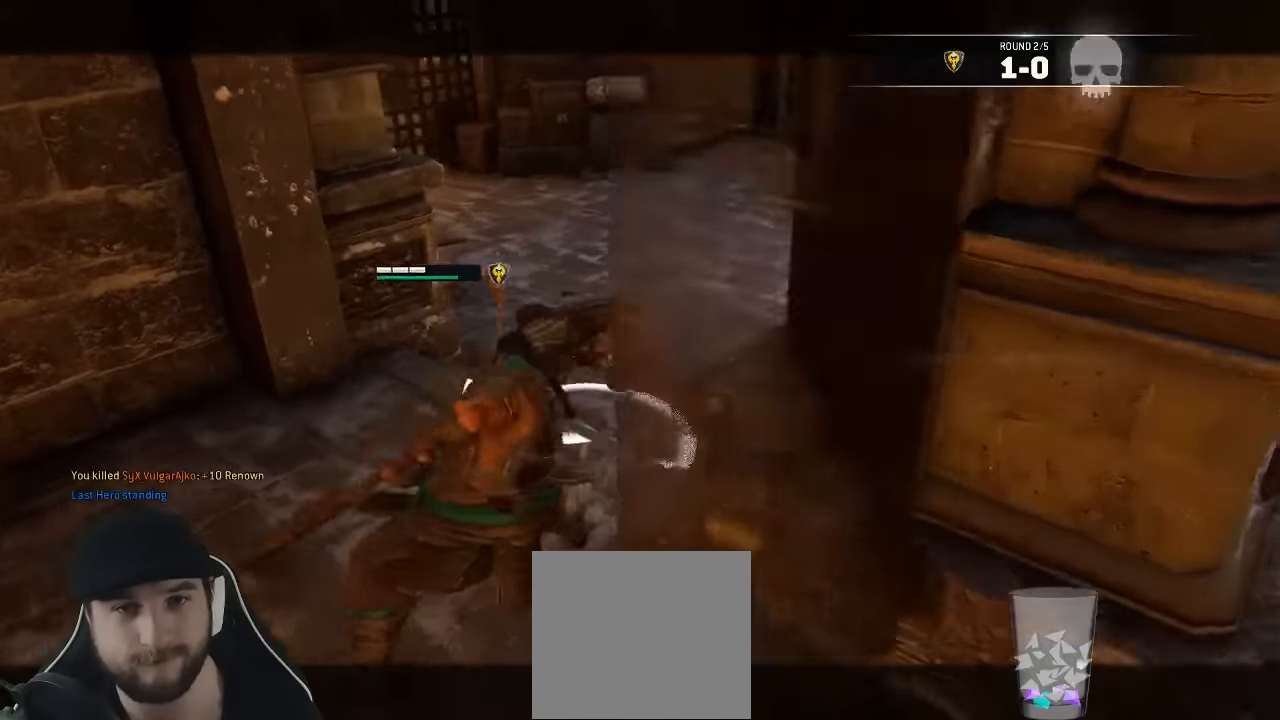
{"buttons": ["L3"], "left_stick": "up", "right_stick": "right", "events": [[100, "L2", "up"], [250, "left_stick", "up"], [367, "right_stick", "right"], [383, "L3", "down"]]}
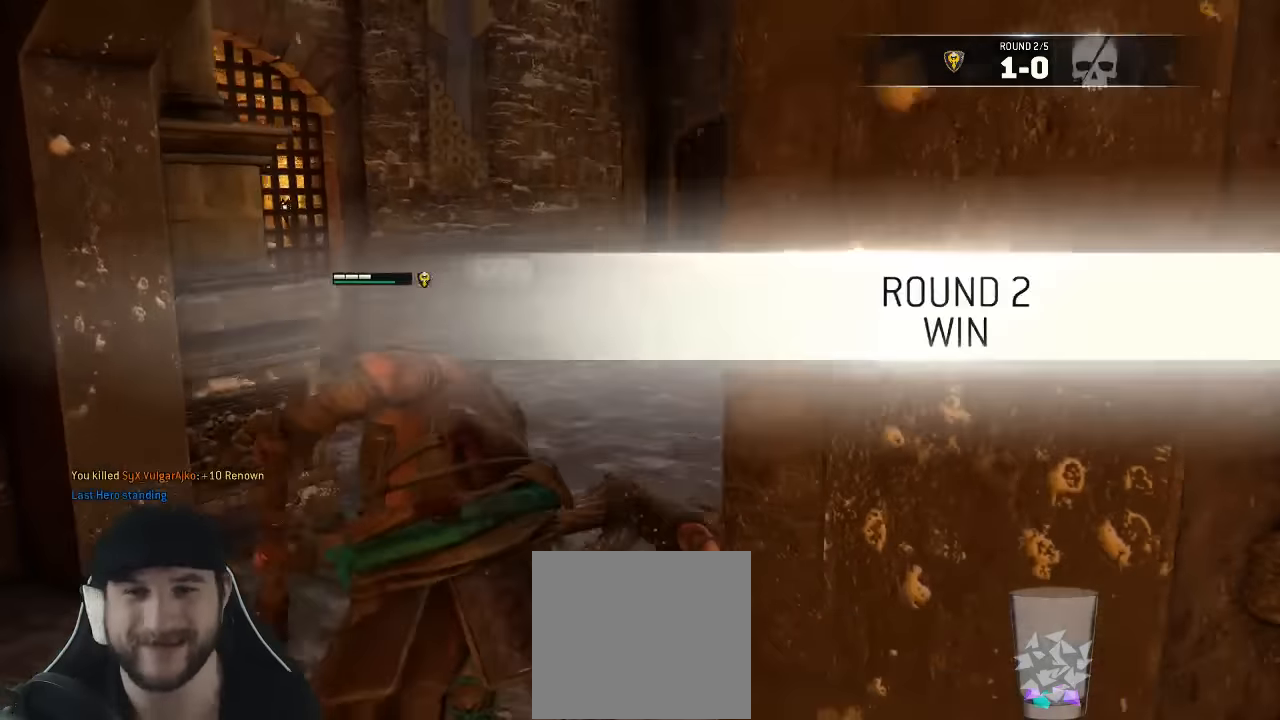
{"buttons": ["L3"], "left_stick": "up", "right_stick": "center", "events": [[150, "right_stick", "center"]]}
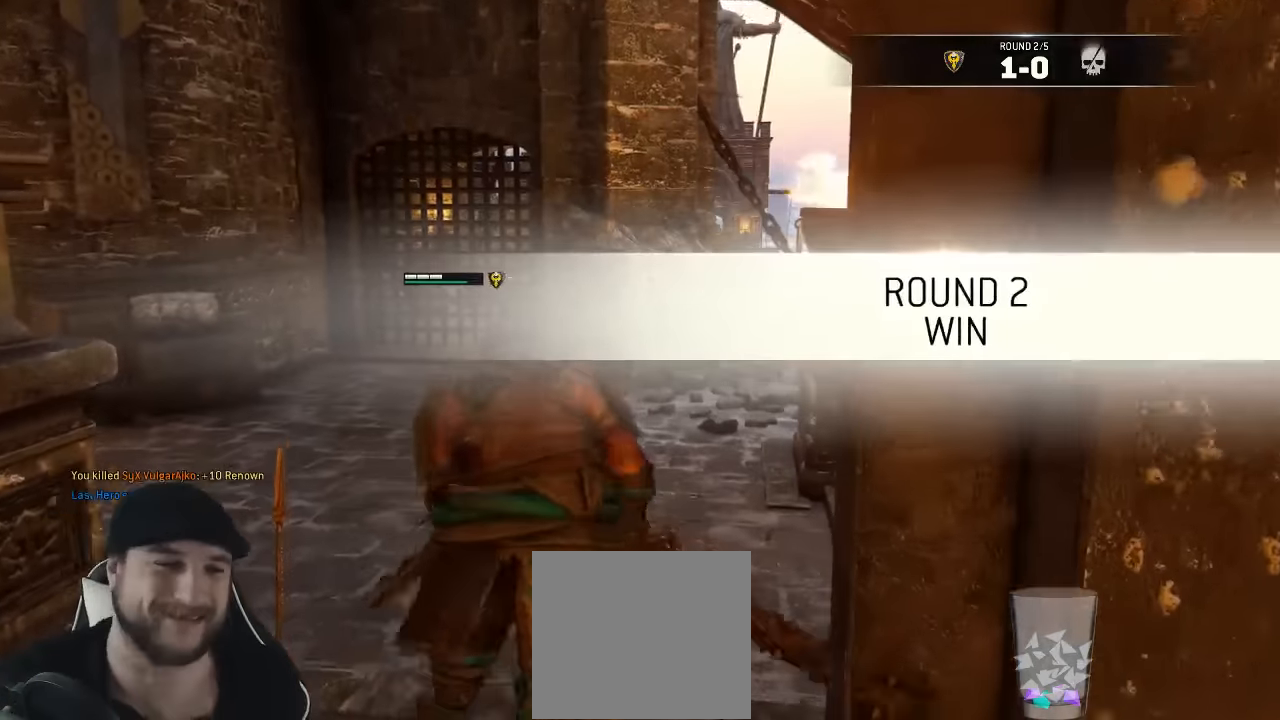
{"buttons": ["L3"], "left_stick": "up-left", "right_stick": "right", "events": [[67, "left_stick", "up-right"], [233, "left_stick", "up"], [267, "right_stick", "right"], [450, "left_stick", "up-left"]]}
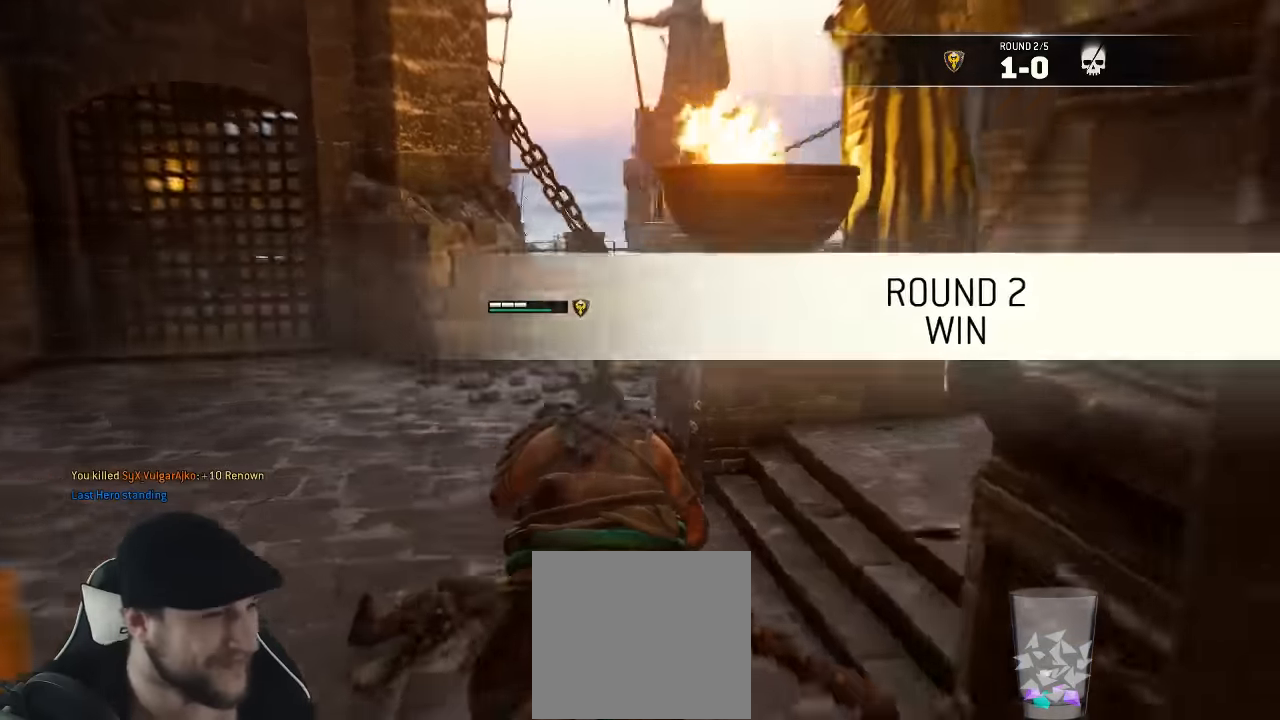
{"buttons": ["L3"], "left_stick": "up-left", "right_stick": "center", "events": [[150, "right_stick", "center"]]}
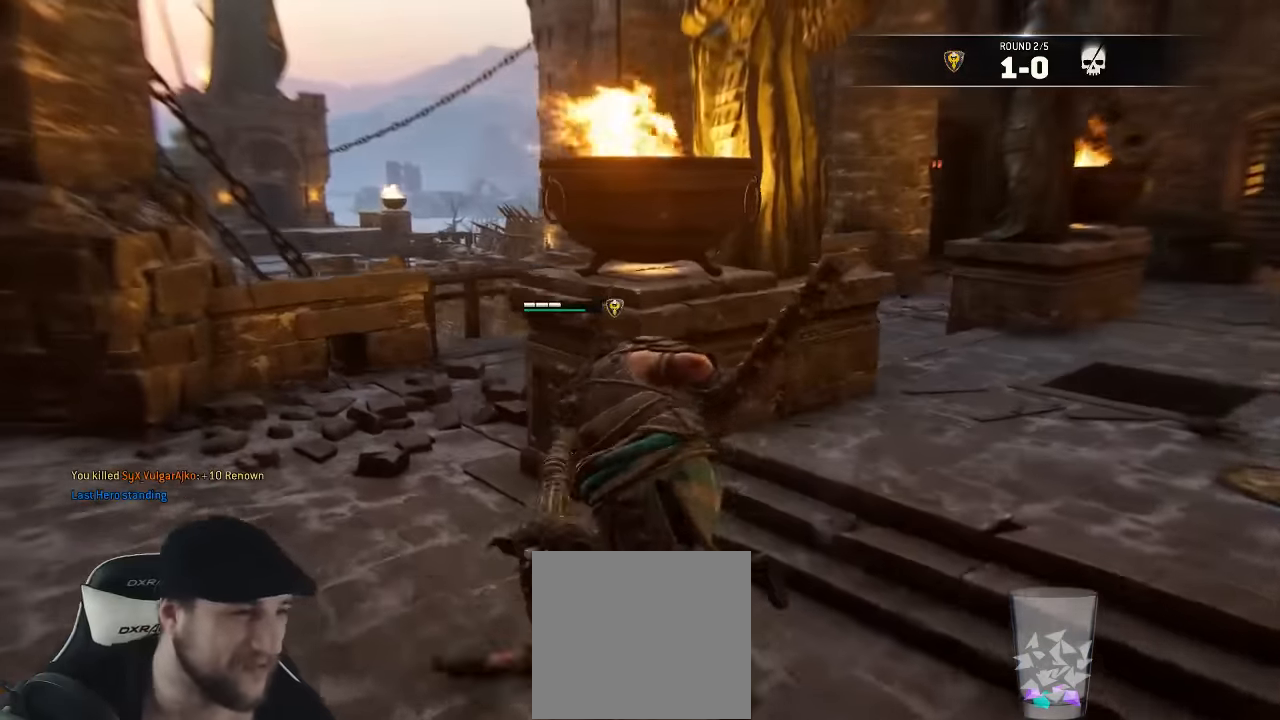
{"buttons": [], "left_stick": "up-left", "right_stick": "center", "events": [[67, "A", "down"], [167, "A", "up"], [283, "L3", "up"]]}
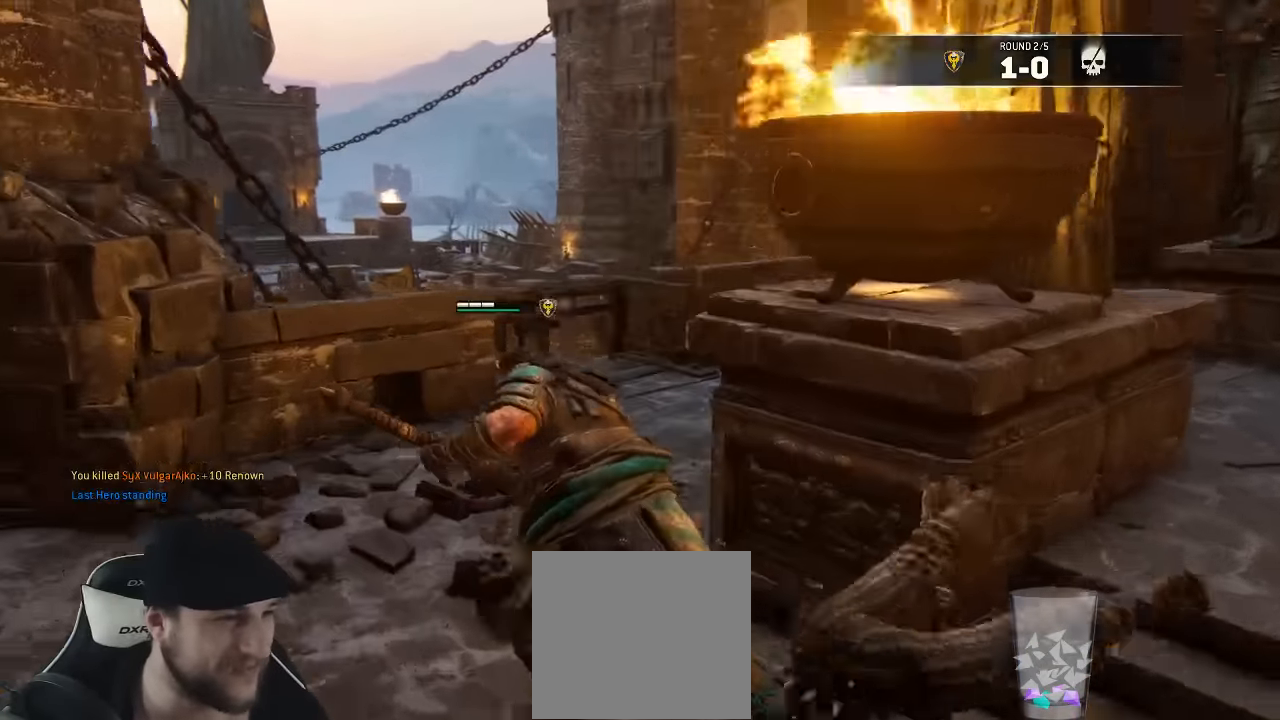
{"buttons": [], "left_stick": "right", "right_stick": "center", "events": [[100, "left_stick", "up"], [133, "right_stick", "right"], [433, "right_stick", "center"], [483, "left_stick", "right"]]}
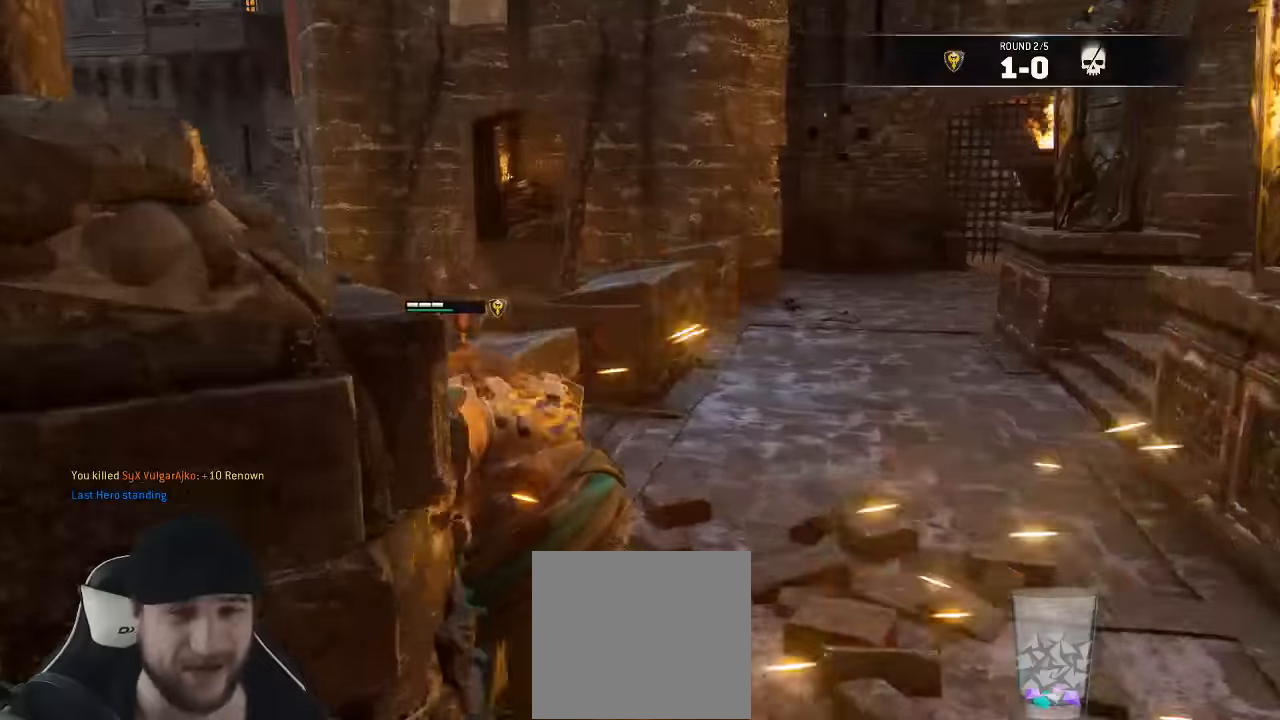
{"buttons": ["L3"], "left_stick": "up-right", "right_stick": "center", "events": [[16, "B", "down"], [166, "B", "up"], [183, "left_stick", "up-right"], [266, "L3", "down"]]}
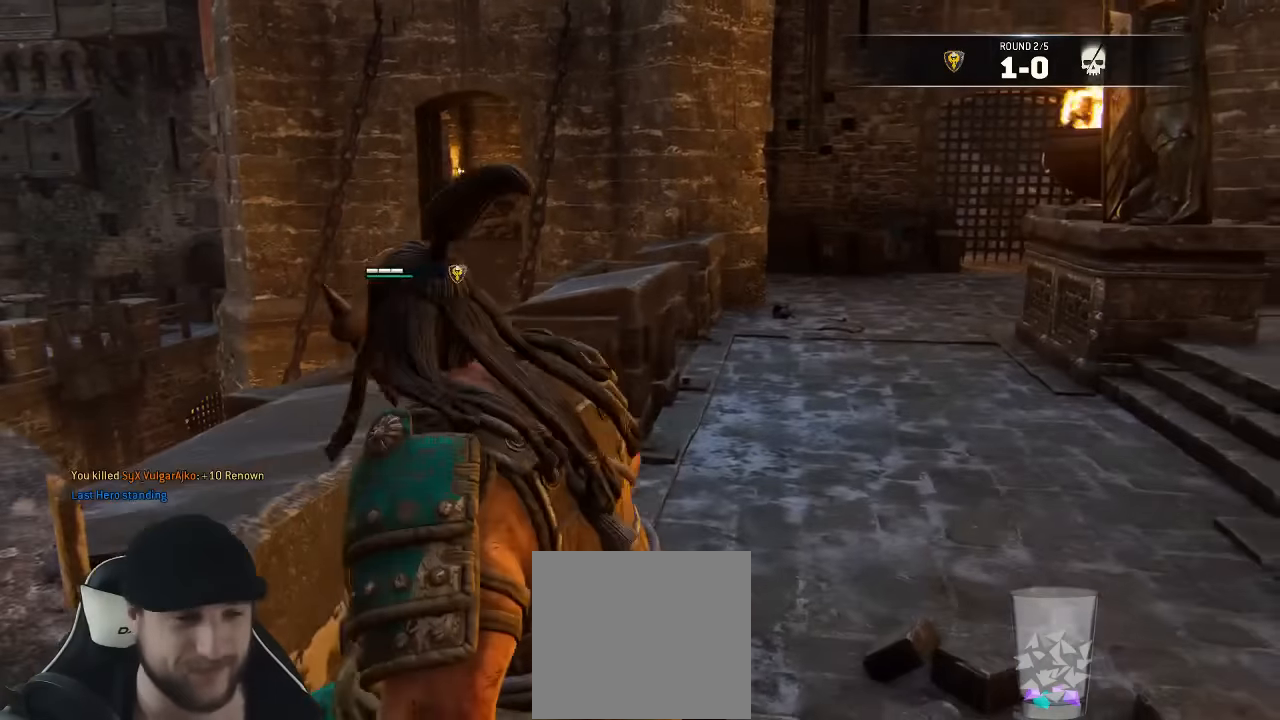
{"buttons": ["L3"], "left_stick": "up", "right_stick": "center", "events": [[83, "left_stick", "up"], [83, "right_stick", "right"], [200, "right_stick", "center"]]}
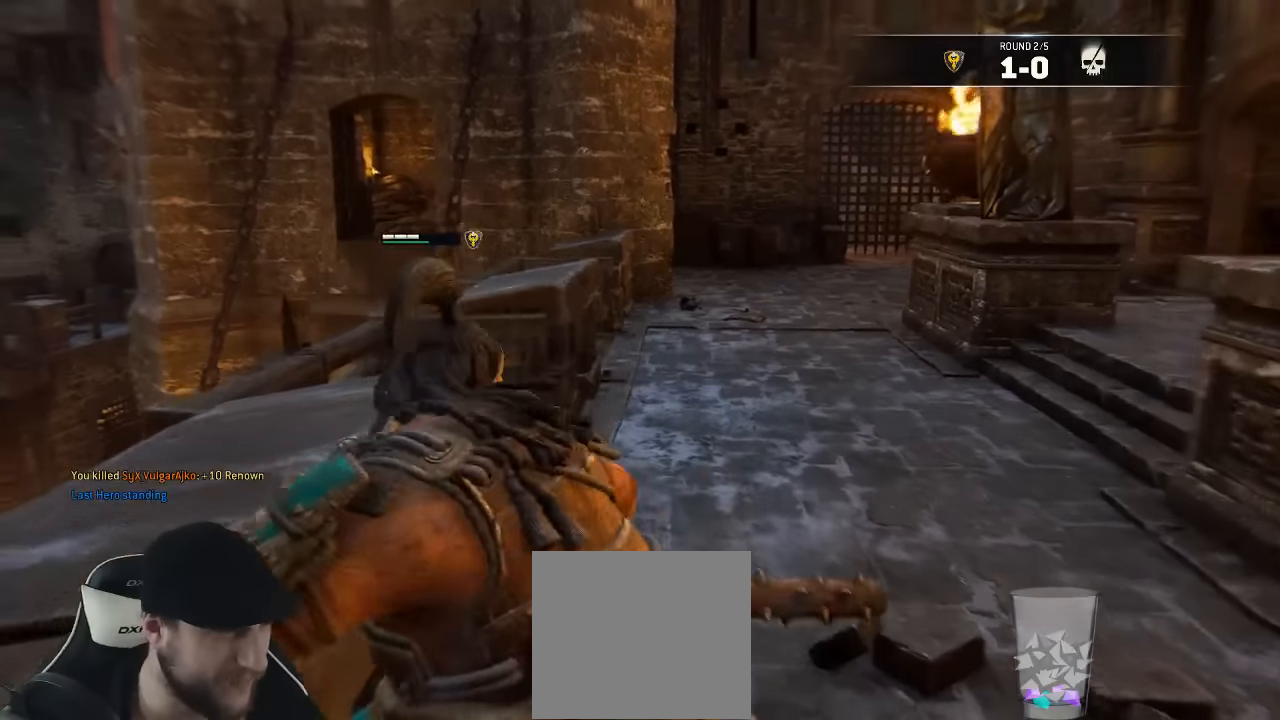
{"buttons": ["L3"], "left_stick": "up", "right_stick": "center", "events": [[333, "right_stick", "right"], [483, "right_stick", "center"]]}
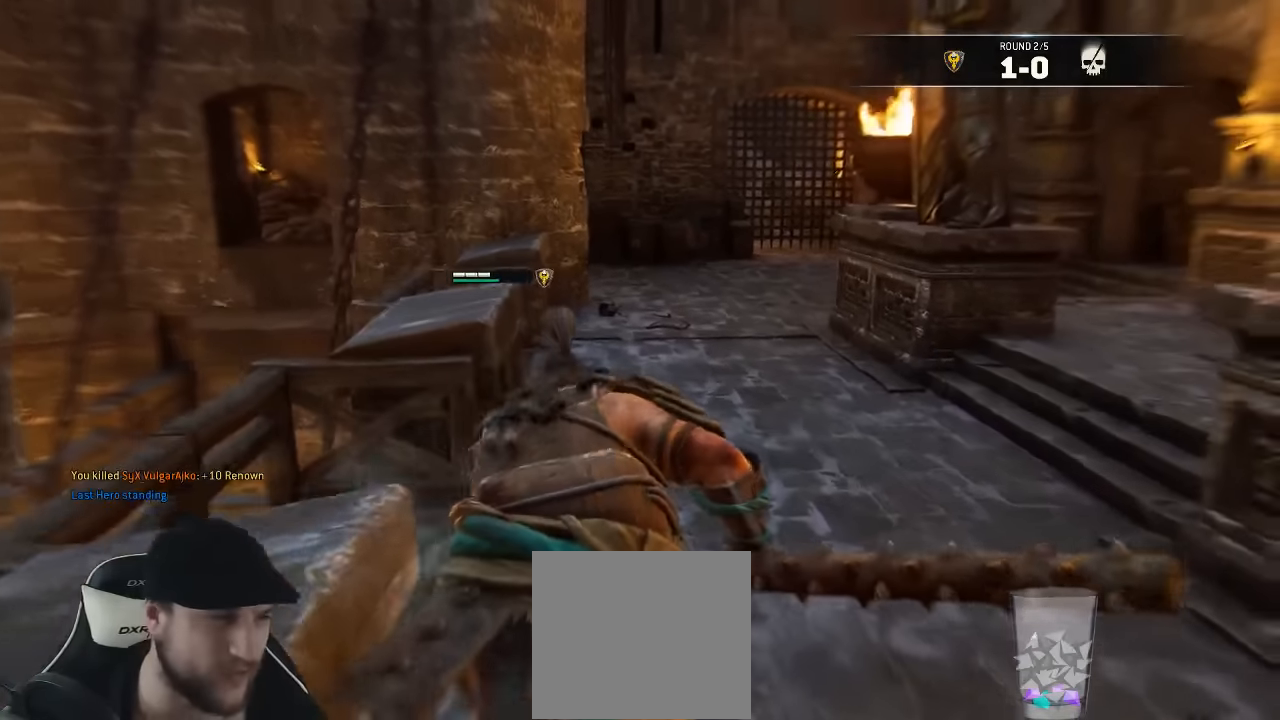
{"buttons": [], "left_stick": "up", "right_stick": "center", "events": [[300, "right_stick", "right"], [450, "L3", "up"], [483, "right_stick", "center"]]}
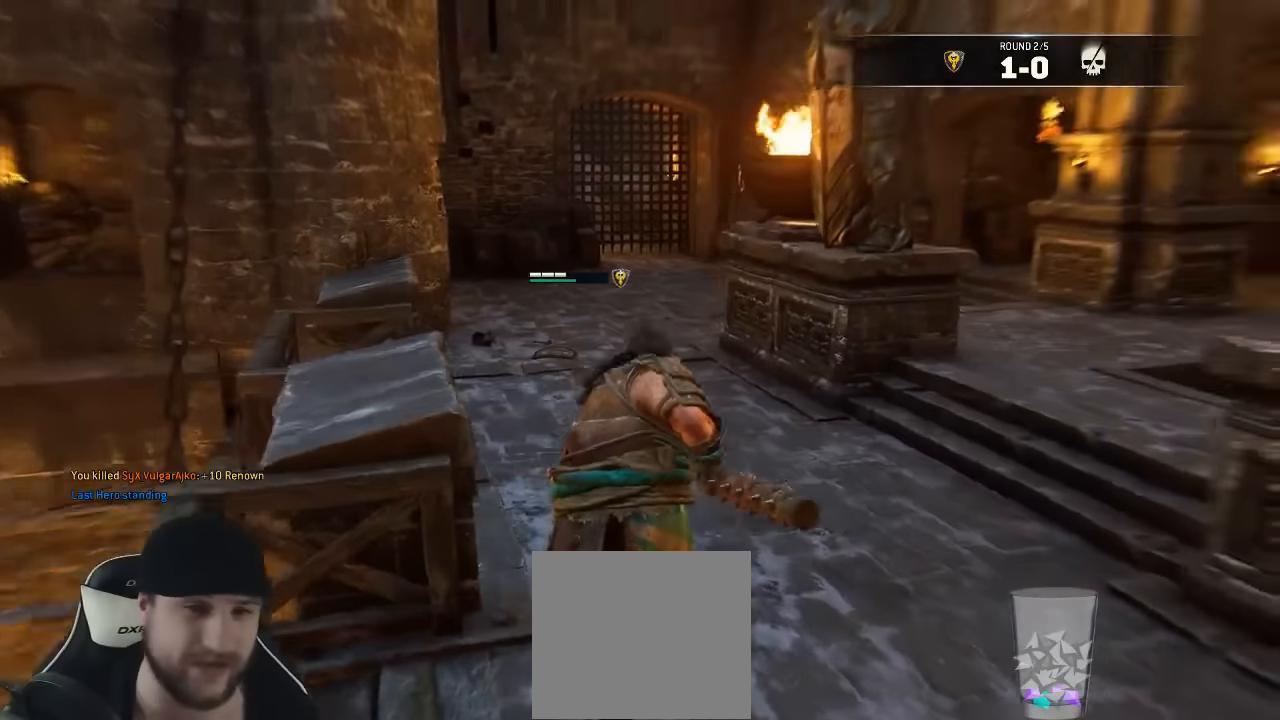
{"buttons": [], "left_stick": "up", "right_stick": "center", "events": []}
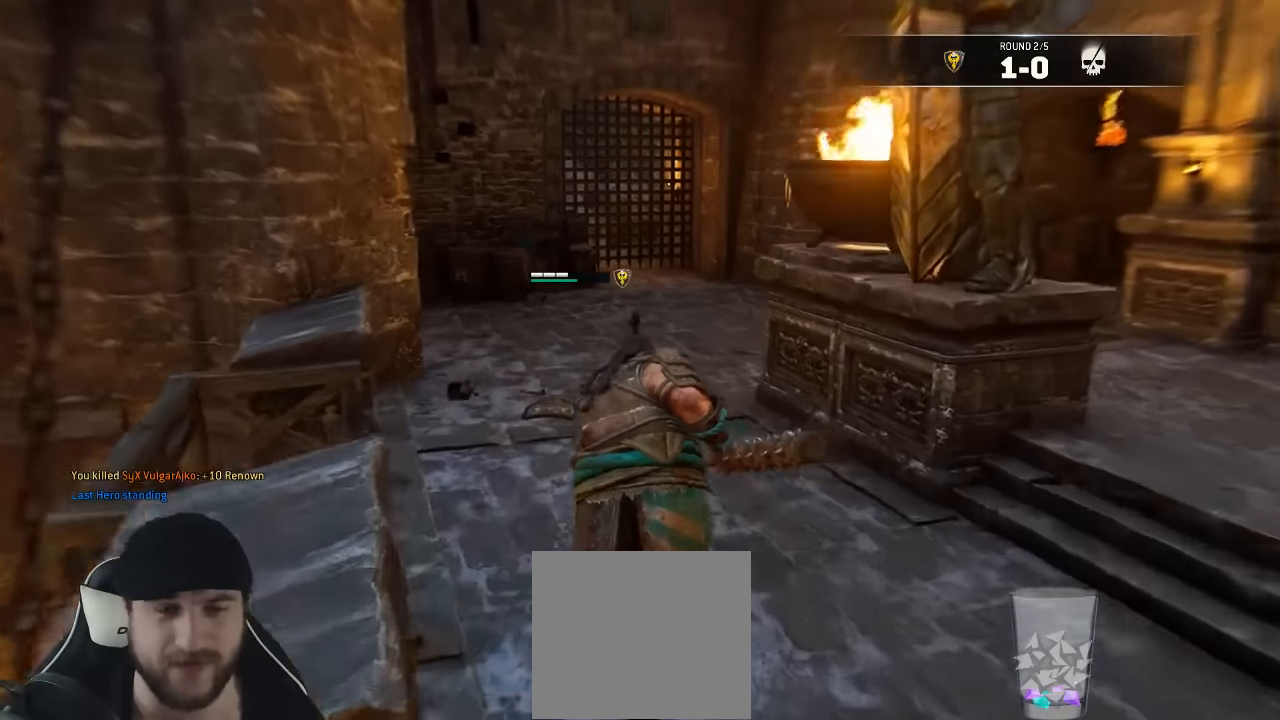
{"buttons": [], "left_stick": "up-left", "right_stick": "right", "events": [[333, "right_stick", "right"], [400, "left_stick", "up-left"]]}
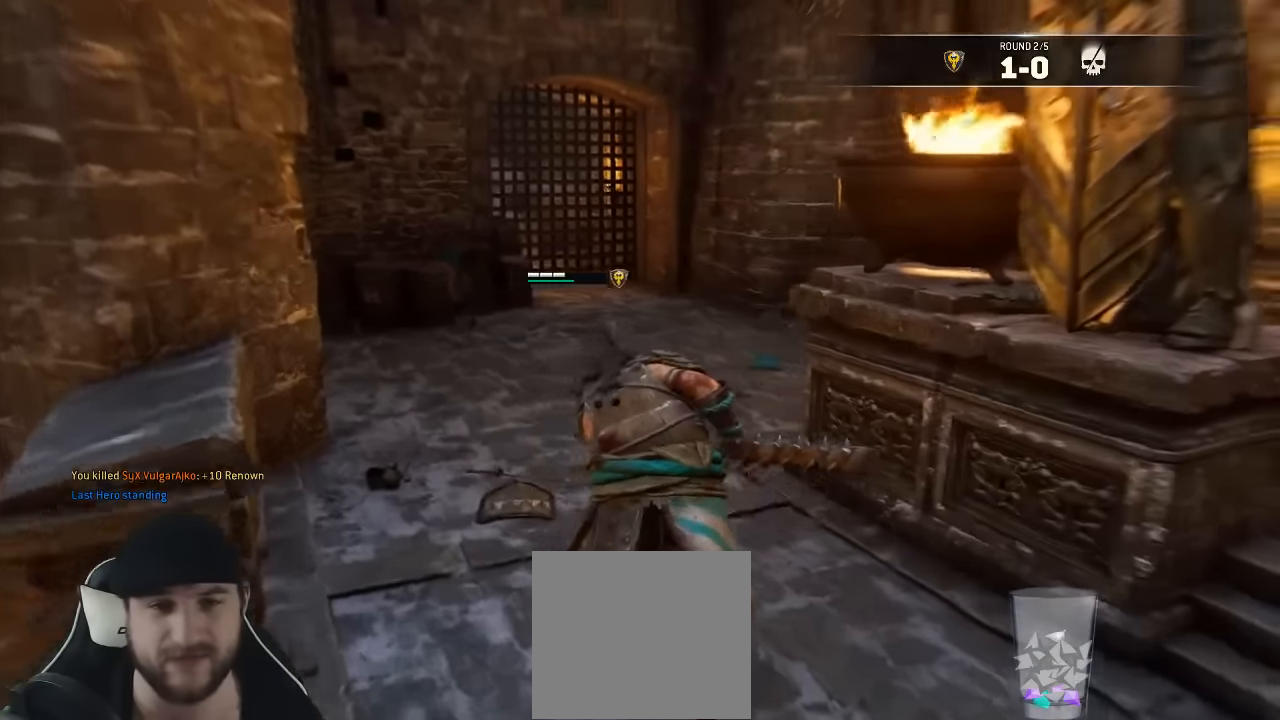
{"buttons": [], "left_stick": "down-left", "right_stick": "right", "events": [[283, "left_stick", "left"], [466, "left_stick", "down-left"]]}
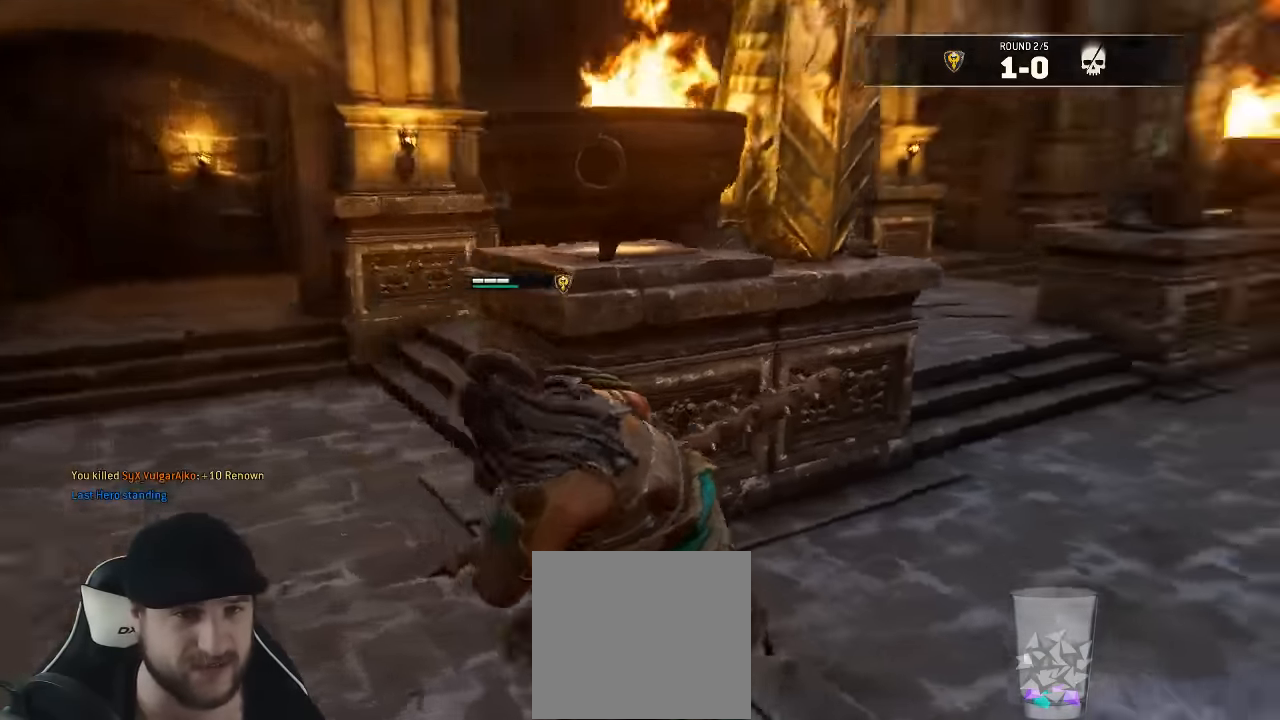
{"buttons": [], "left_stick": "left", "right_stick": "center", "events": [[200, "right_stick", "center"], [216, "left_stick", "left"]]}
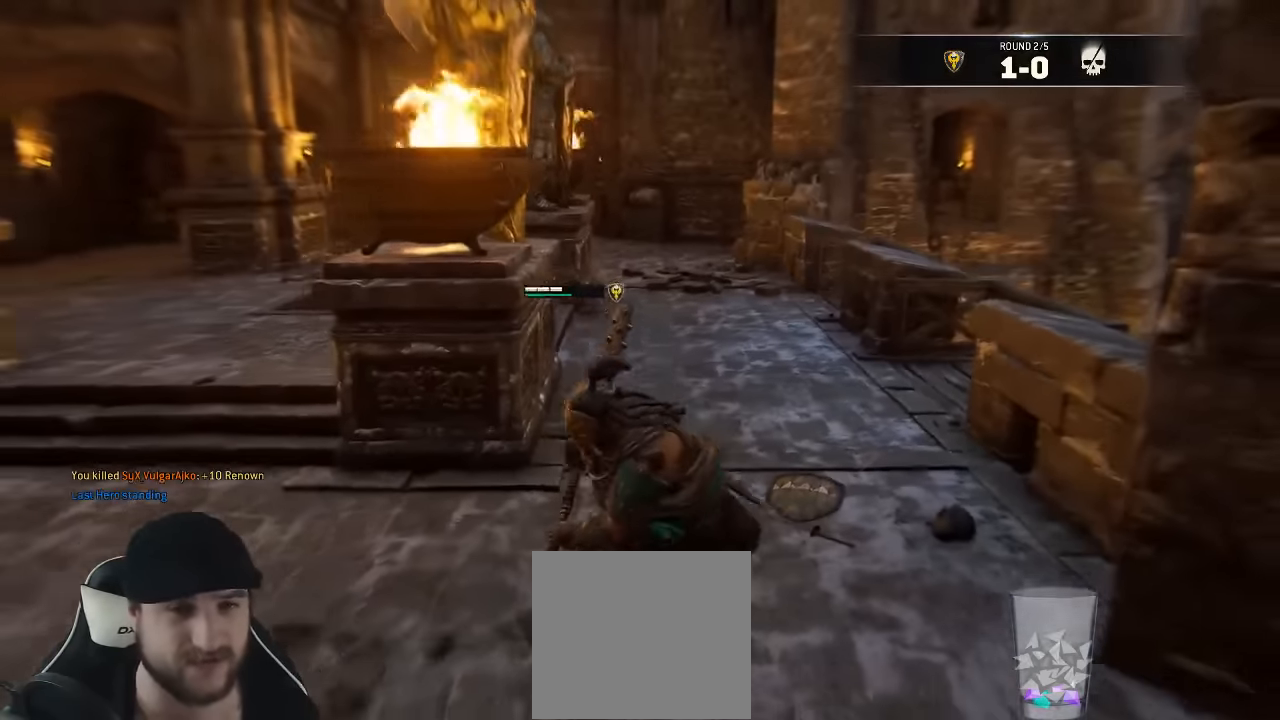
{"buttons": ["L3"], "left_stick": "up-left", "right_stick": "center", "events": [[183, "right_stick", "left"], [300, "left_stick", "up-left"], [333, "right_stick", "center"], [450, "L3", "down"]]}
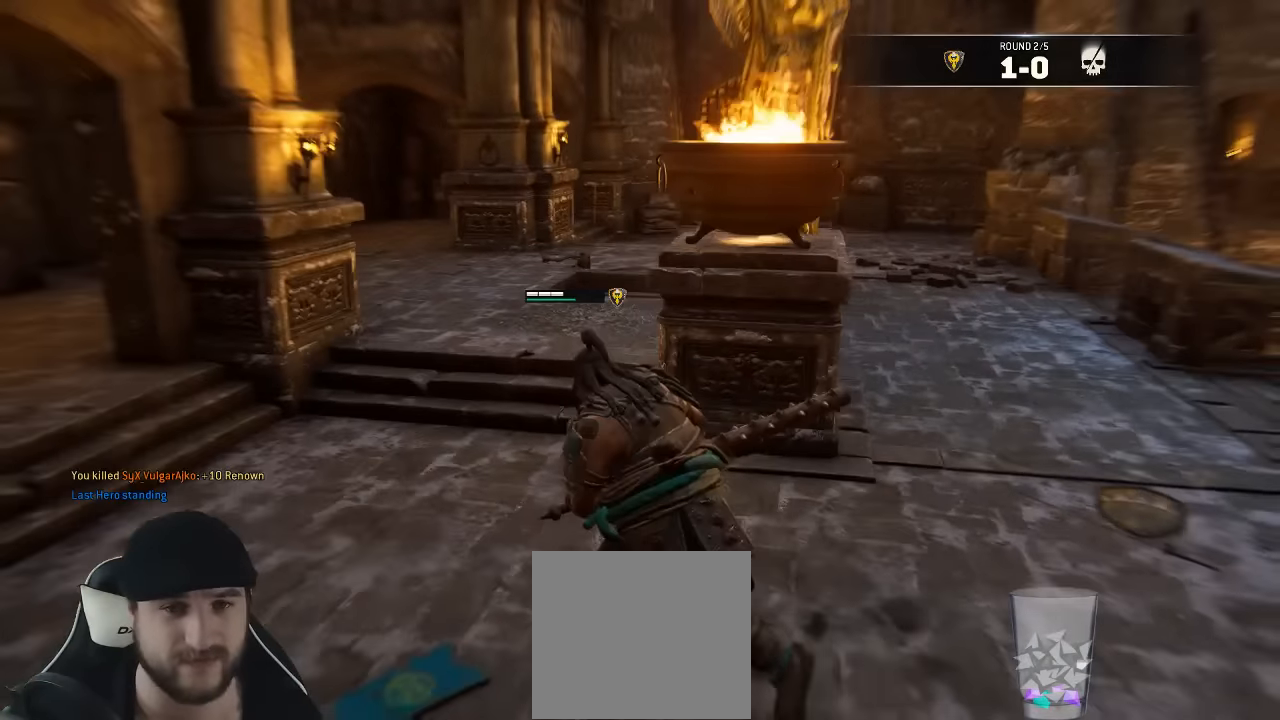
{"buttons": ["A", "L3"], "left_stick": "up", "right_stick": "center", "events": [[83, "right_stick", "right"], [200, "right_stick", "center"], [366, "left_stick", "up"], [450, "A", "down"]]}
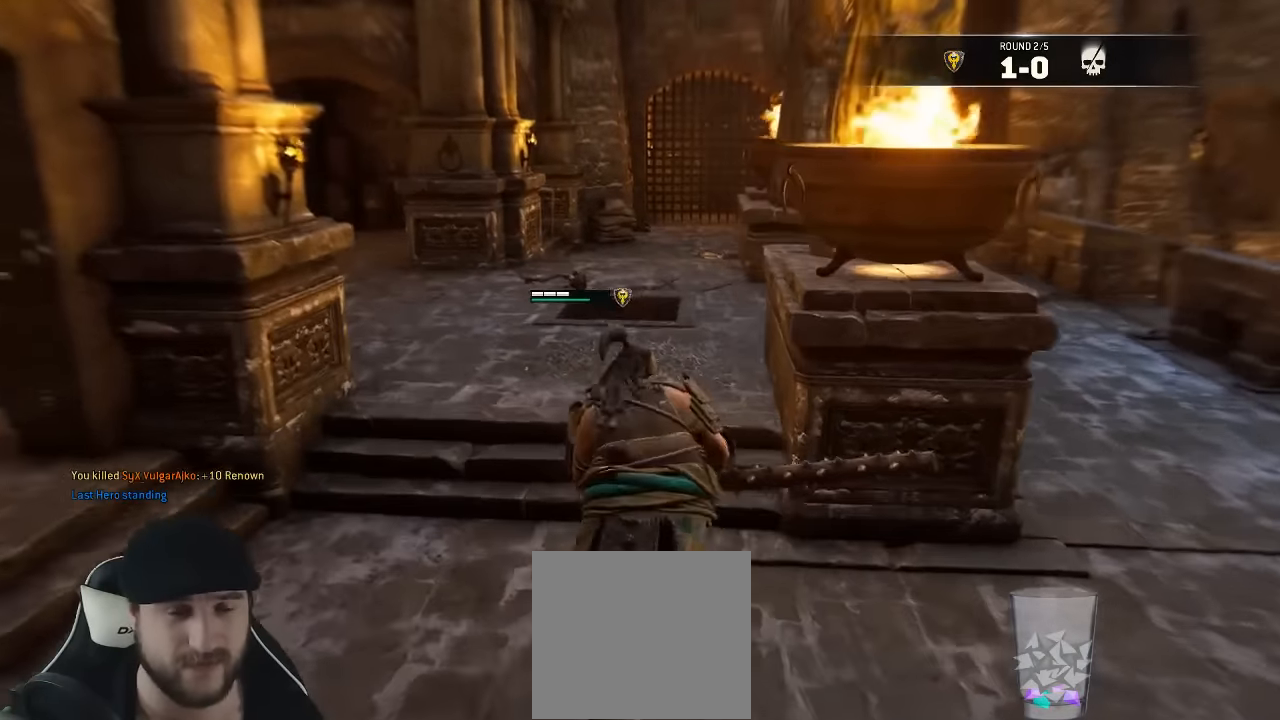
{"buttons": ["A", "L3"], "left_stick": "up", "right_stick": "center", "events": []}
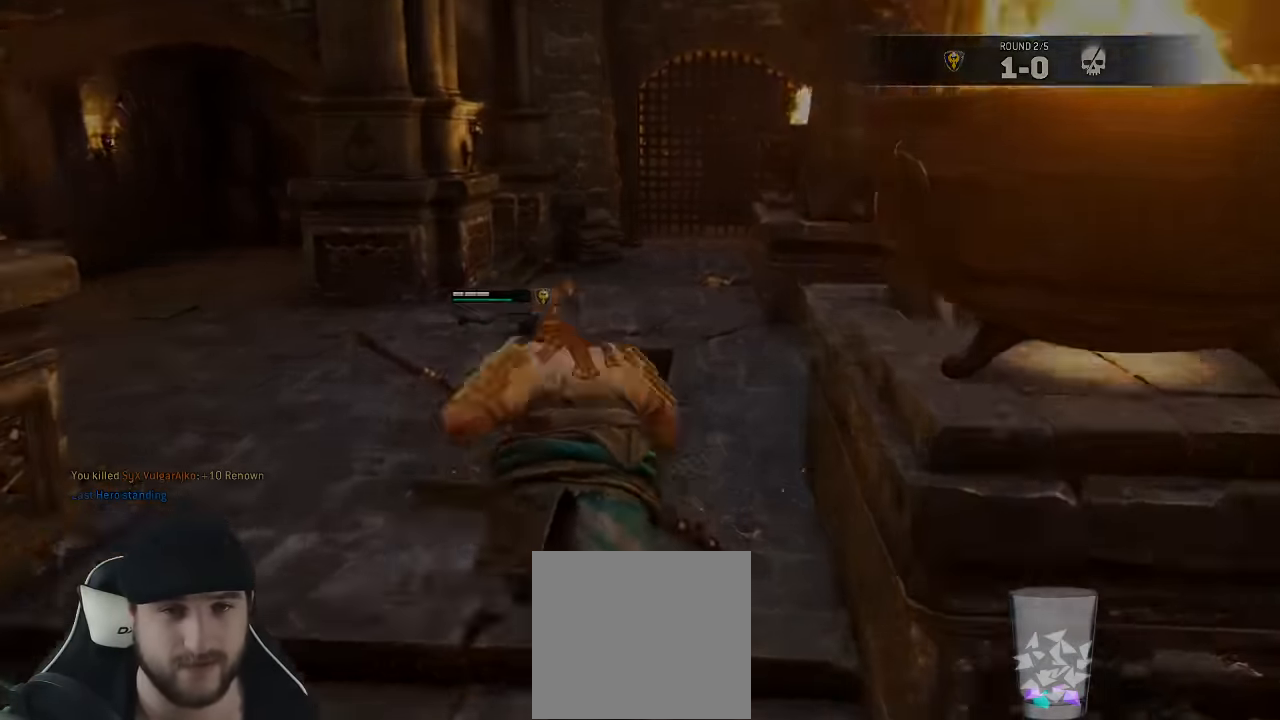
{"buttons": [], "left_stick": "up", "right_stick": "center", "events": [[200, "L3", "up"], [233, "A", "up"], [350, "B", "down"], [450, "B", "up"]]}
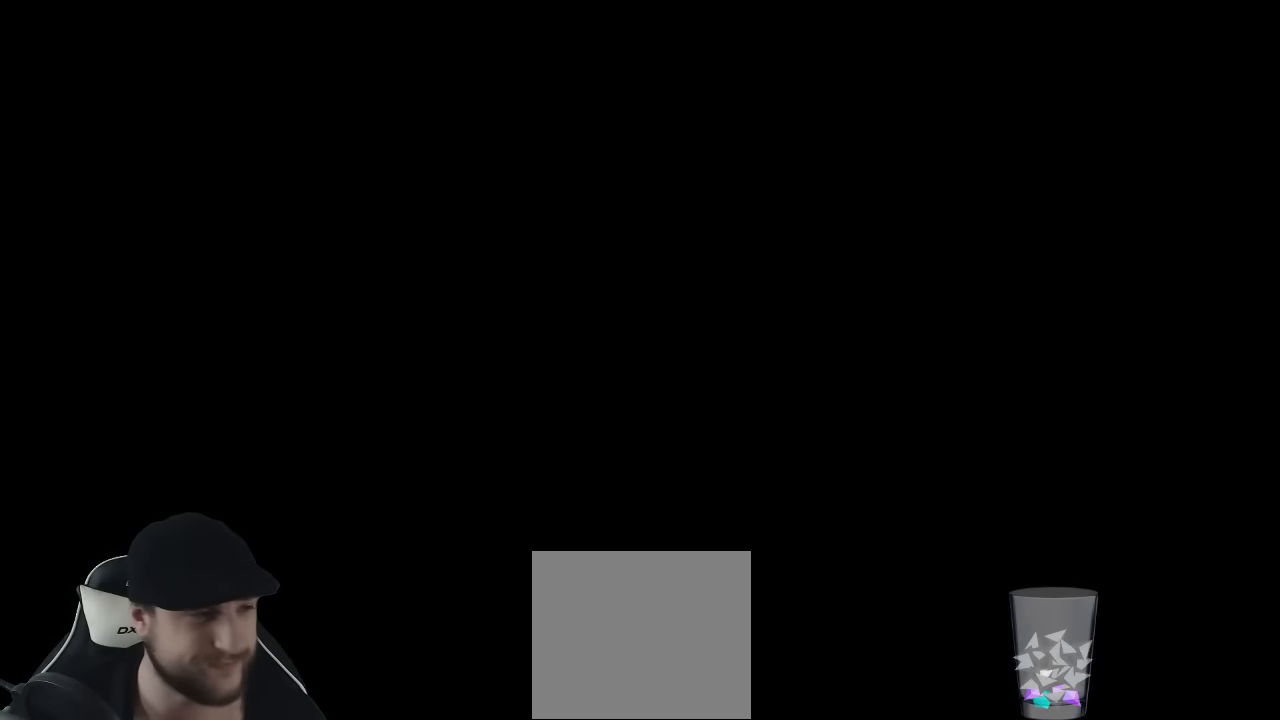
{"buttons": [], "left_stick": "center", "right_stick": "center", "events": [[150, "left_stick", "center"]]}